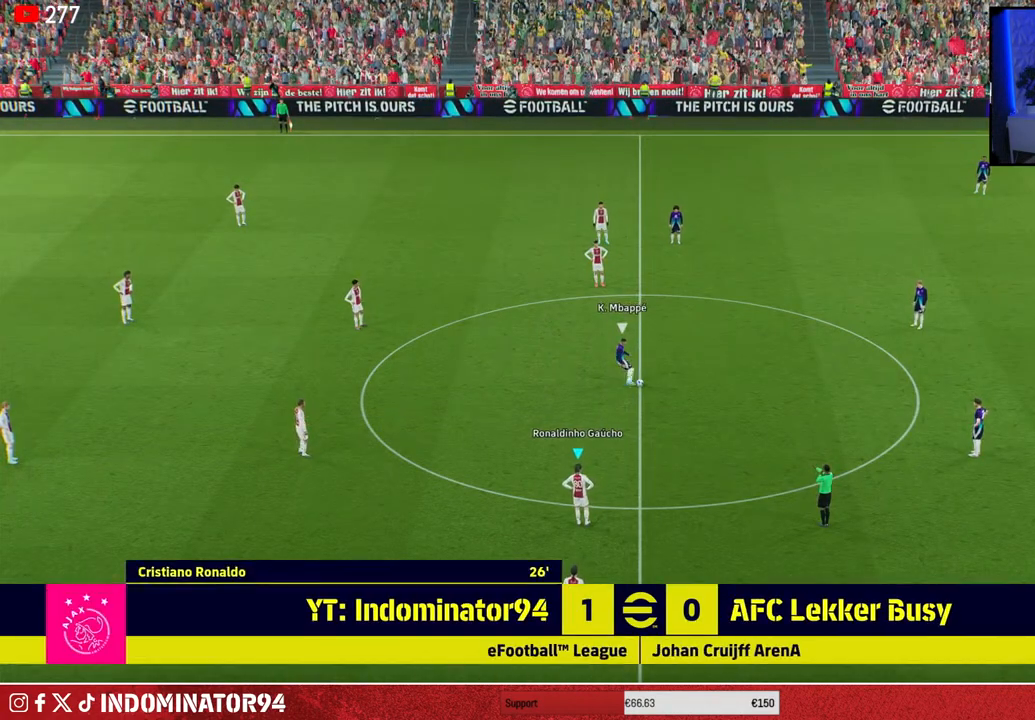
Gameplay with a controller (PlayStation layout); each line is a JSON object with the inputs held at the frame after it. "events" lists button and stick changes between this image and that frame as [ms after this image, input, new state], when the widget could be followed in between.
{"buttons": [], "left_stick": "right", "right_stick": "center", "events": [[33, "left_stick", "right"]]}
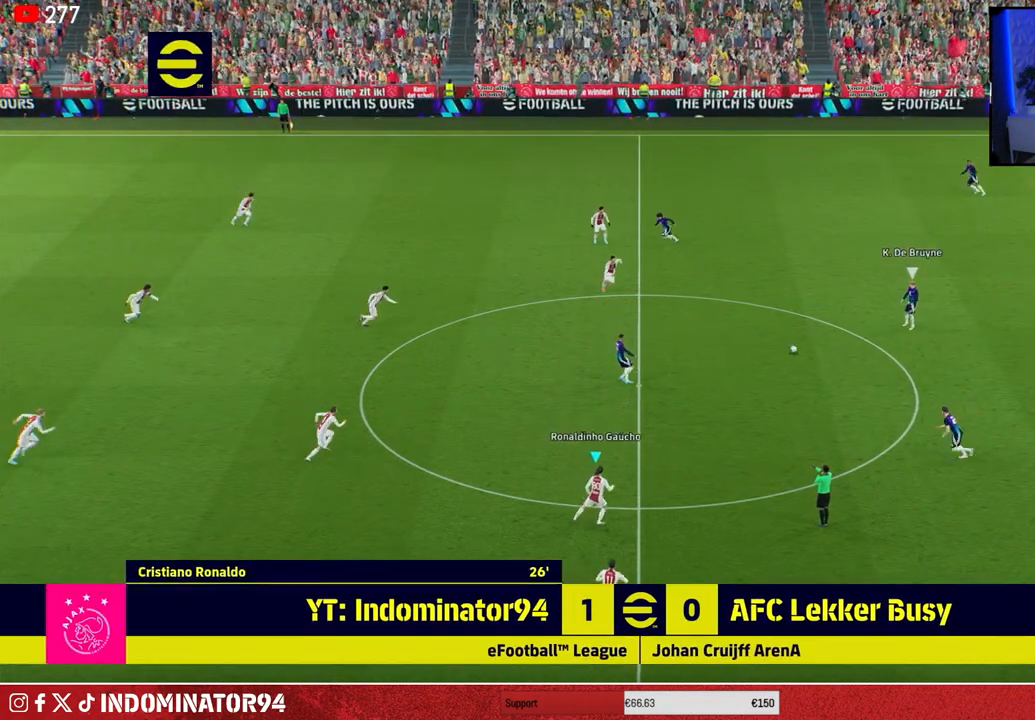
{"buttons": ["R1"], "left_stick": "up-right", "right_stick": "center", "events": [[67, "R1", "down"], [150, "left_stick", "up-right"]]}
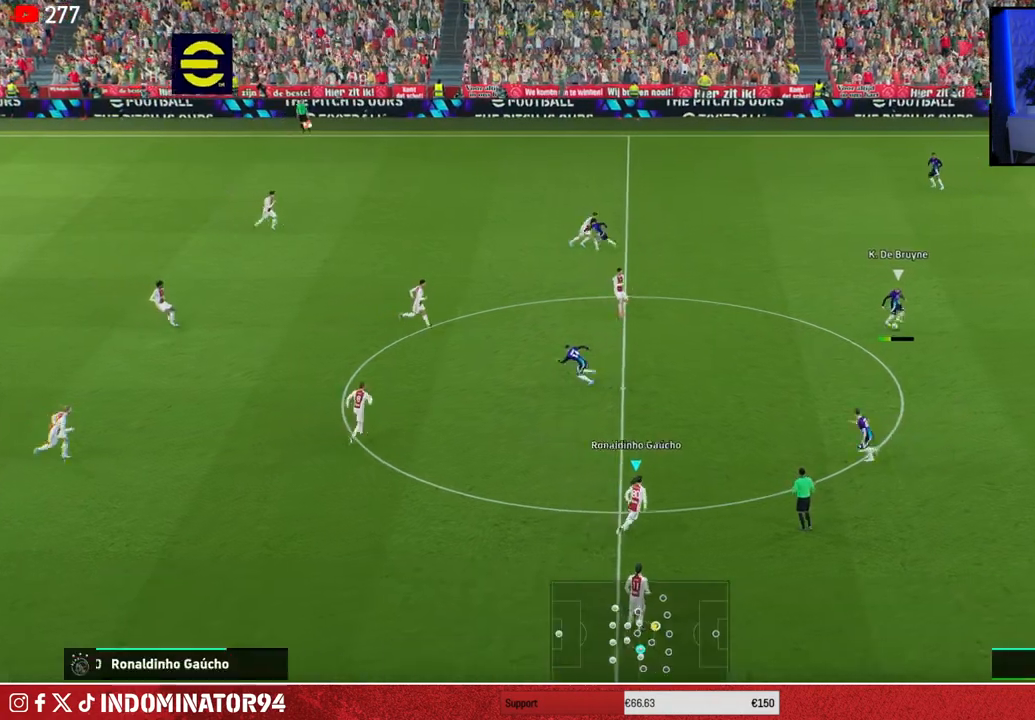
{"buttons": ["R1"], "left_stick": "right", "right_stick": "center", "events": [[217, "left_stick", "right"], [233, "L1", "down"], [383, "L1", "up"]]}
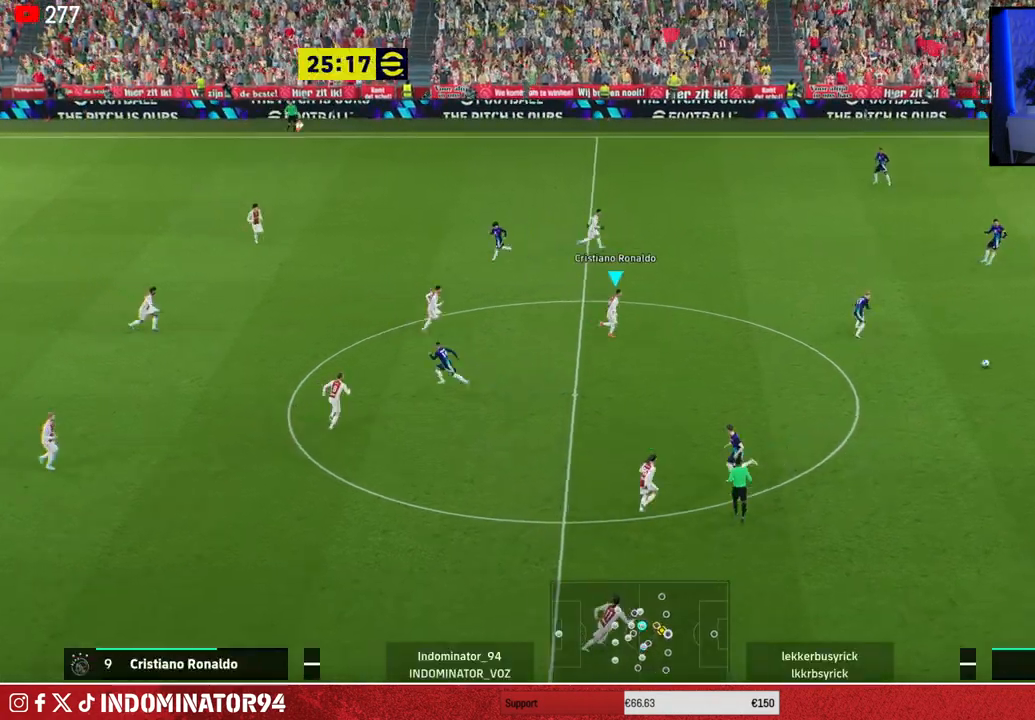
{"buttons": ["R1"], "left_stick": "right", "right_stick": "center", "events": [[333, "right_stick", "down"], [450, "right_stick", "center"]]}
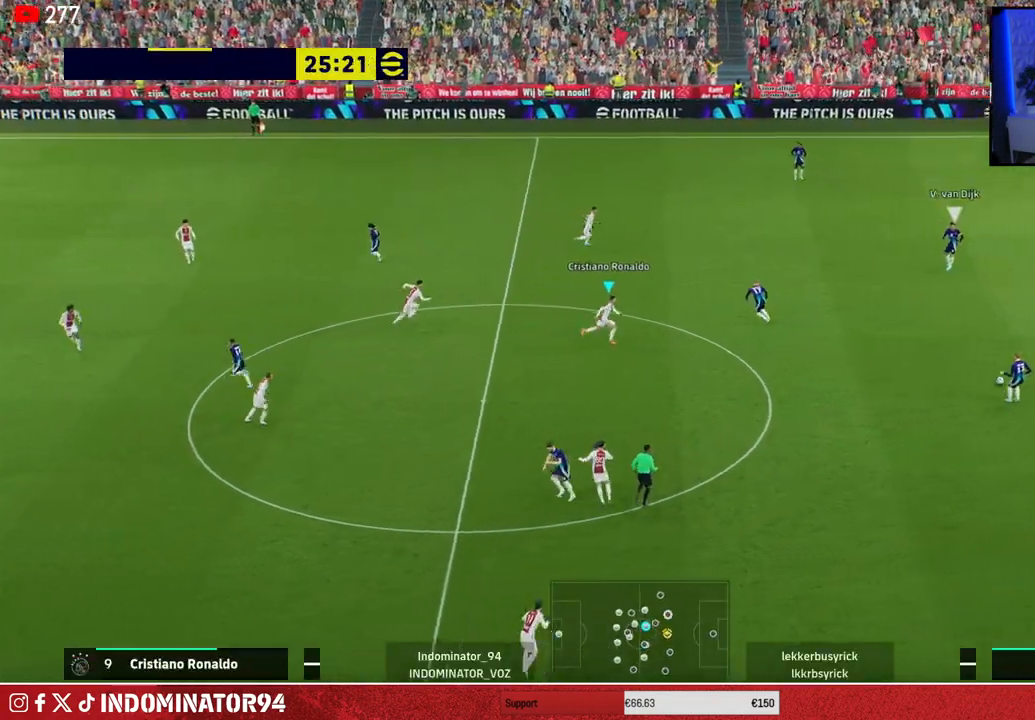
{"buttons": ["R1"], "left_stick": "up-right", "right_stick": "up", "events": [[117, "L1", "down"], [250, "L1", "up"], [333, "left_stick", "up-right"], [400, "right_stick", "up"]]}
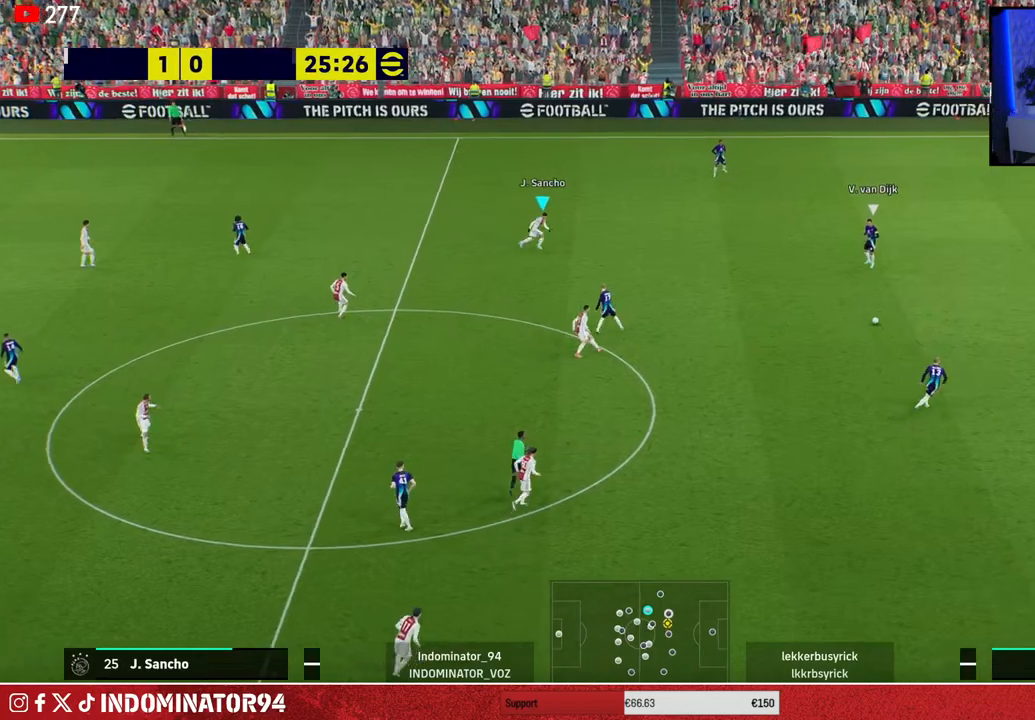
{"buttons": ["SQUARE", "R1"], "left_stick": "up-right", "right_stick": "center", "events": [[17, "right_stick", "center"], [100, "SQUARE", "down"]]}
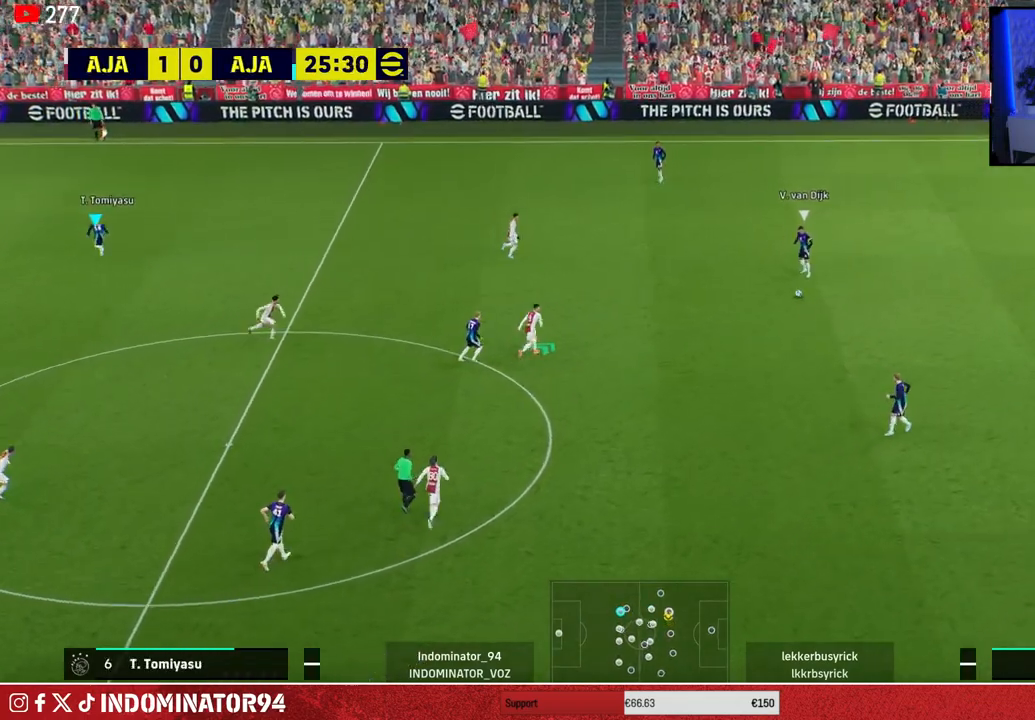
{"buttons": ["R1"], "left_stick": "up-right", "right_stick": "center", "events": [[17, "L1", "down"], [50, "SQUARE", "up"], [150, "L1", "up"]]}
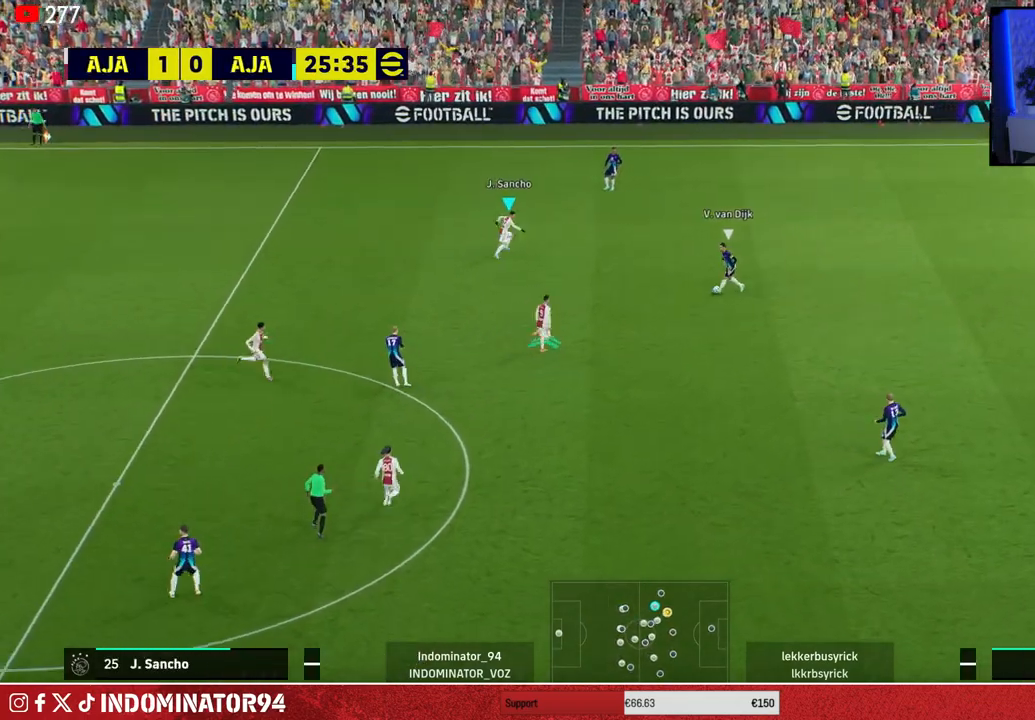
{"buttons": ["SQUARE", "R1"], "left_stick": "up-right", "right_stick": "center", "events": [[150, "right_stick", "left"], [283, "right_stick", "center"], [400, "SQUARE", "down"]]}
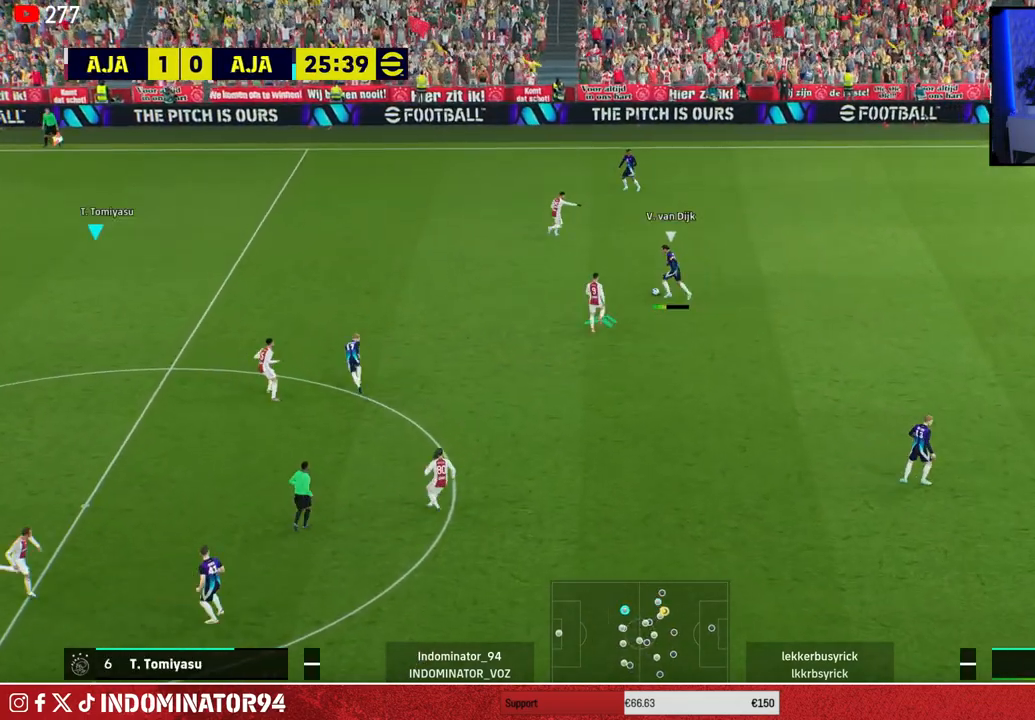
{"buttons": ["R1"], "left_stick": "down-right", "right_stick": "center", "events": [[267, "SQUARE", "up"], [383, "left_stick", "right"], [500, "left_stick", "down-right"]]}
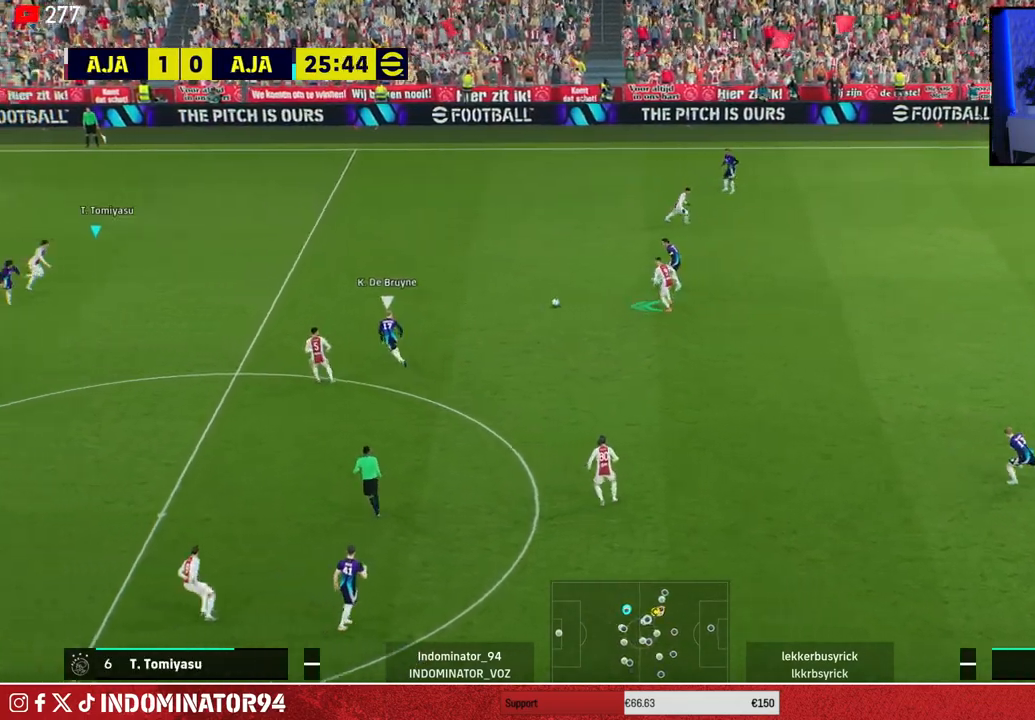
{"buttons": ["R1"], "left_stick": "down", "right_stick": "center", "events": [[183, "R1", "up"], [233, "left_stick", "down-left"], [417, "R1", "down"], [500, "left_stick", "down"]]}
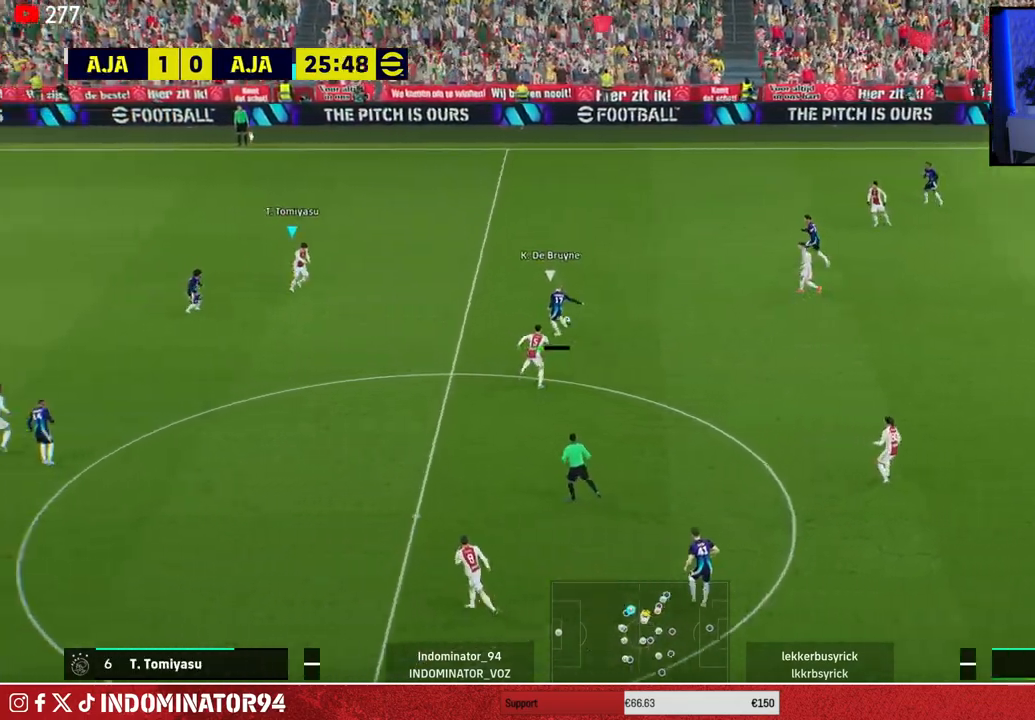
{"buttons": [], "left_stick": "down-right", "right_stick": "center", "events": [[50, "CROSS", "down"], [367, "left_stick", "down-right"], [400, "R1", "up"], [417, "CROSS", "up"]]}
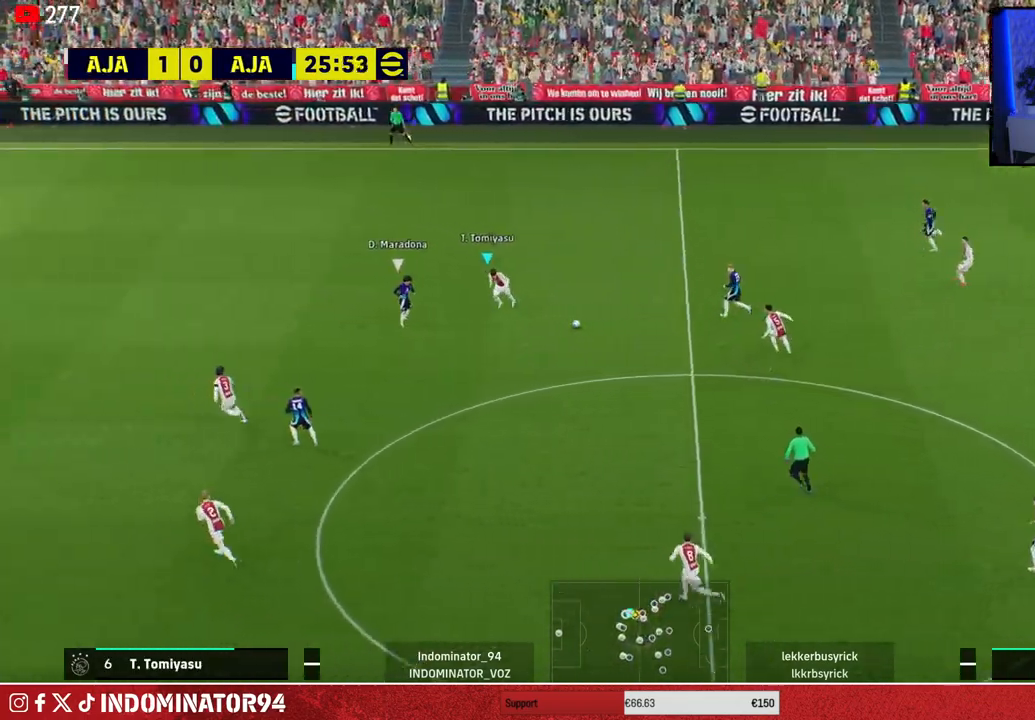
{"buttons": ["CROSS"], "left_stick": "right", "right_stick": "center", "events": [[367, "CROSS", "down"], [483, "left_stick", "right"]]}
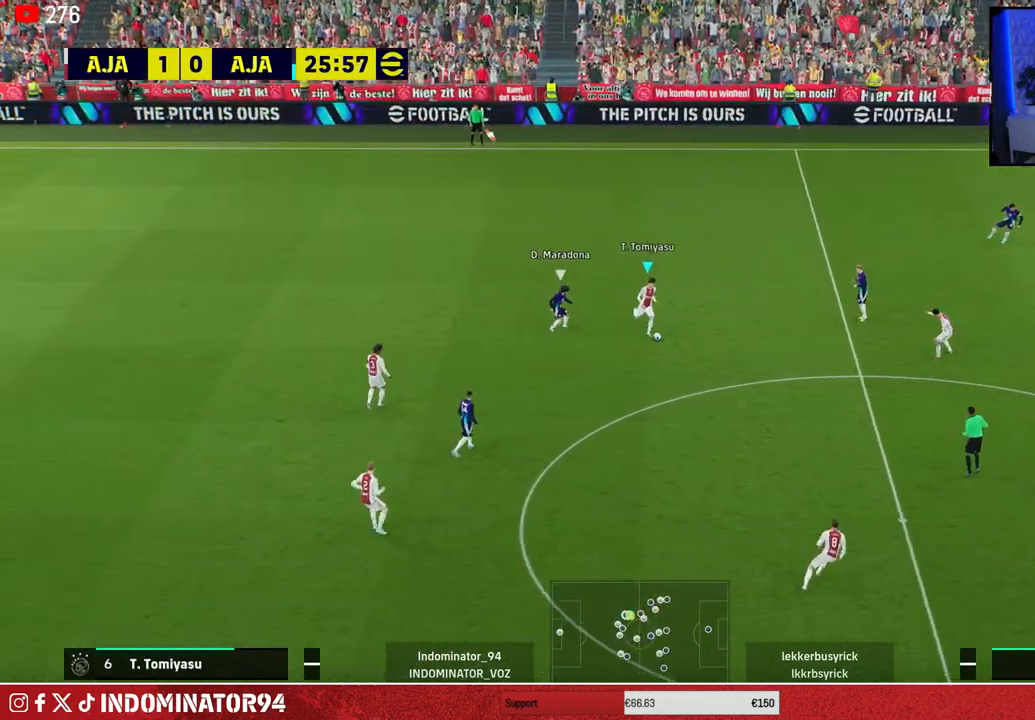
{"buttons": [], "left_stick": "right", "right_stick": "center", "events": [[33, "CROSS", "up"]]}
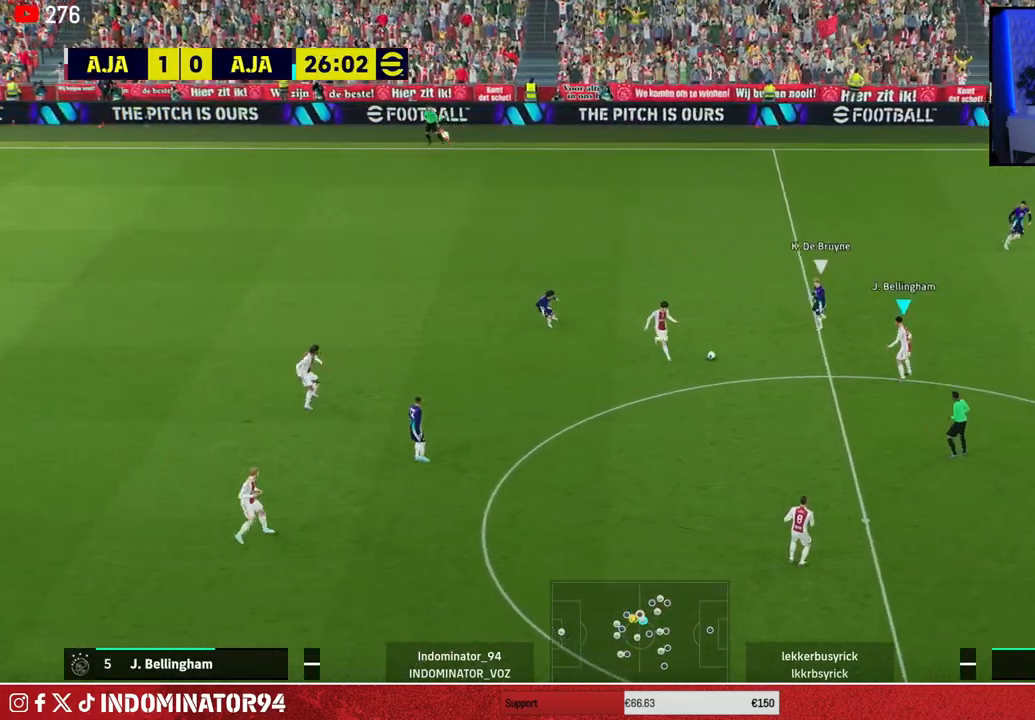
{"buttons": ["TRIANGLE"], "left_stick": "right", "right_stick": "center", "events": [[467, "TRIANGLE", "down"]]}
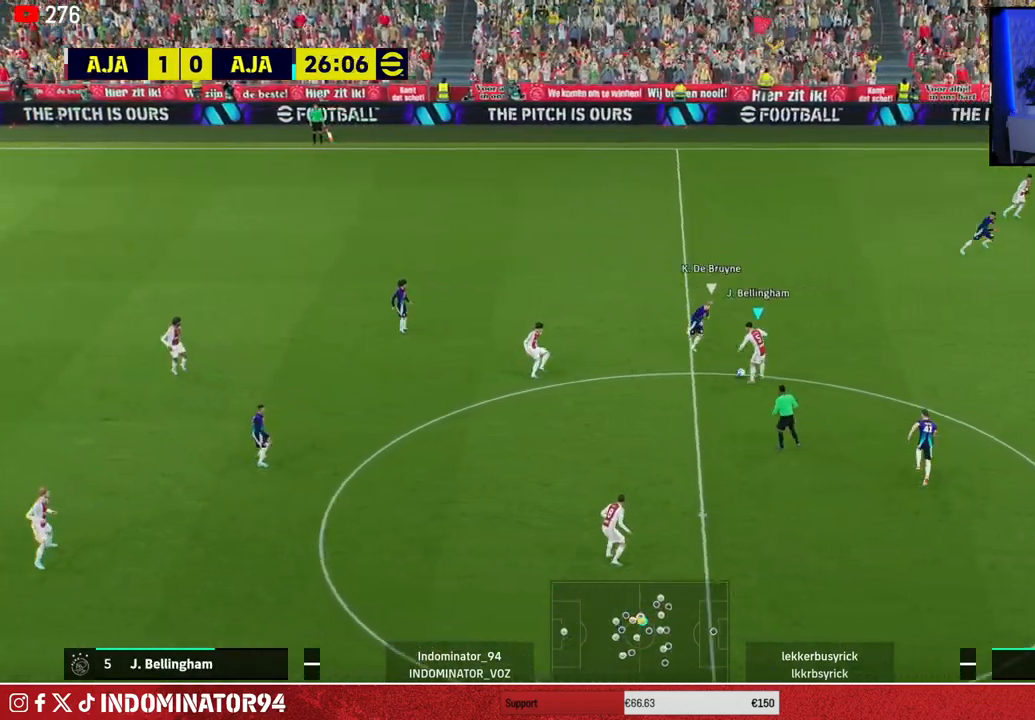
{"buttons": [], "left_stick": "right", "right_stick": "center", "events": [[117, "TRIANGLE", "up"]]}
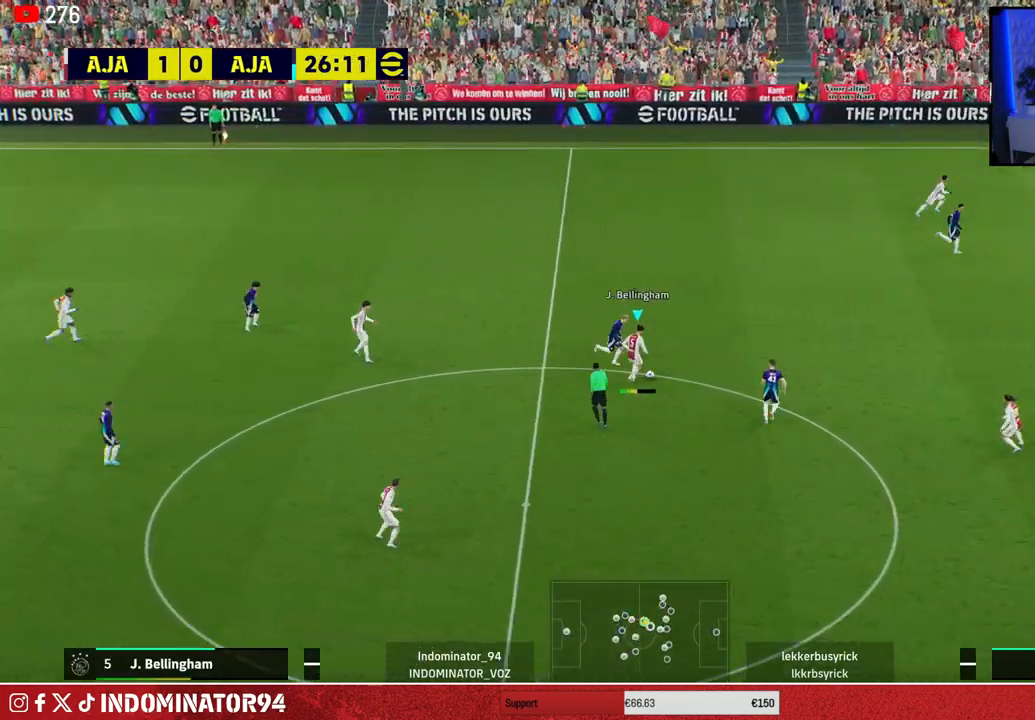
{"buttons": [], "left_stick": "down-left", "right_stick": "center", "events": [[267, "left_stick", "down-right"], [483, "left_stick", "down-left"]]}
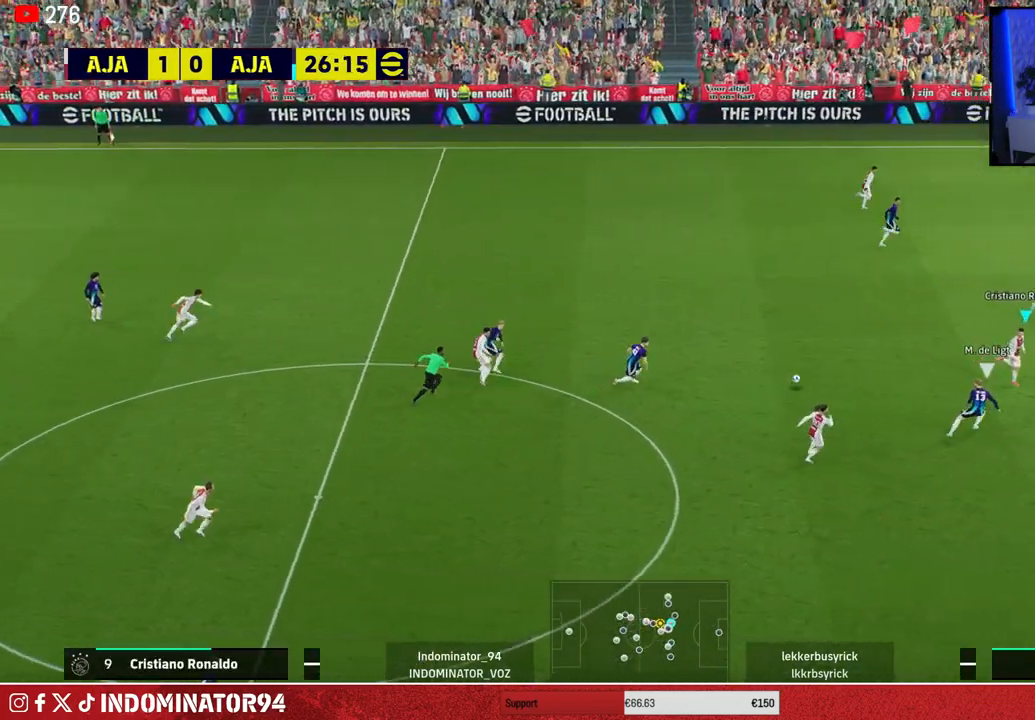
{"buttons": [], "left_stick": "down-left", "right_stick": "center", "events": [[267, "CROSS", "down"], [333, "L1", "down"], [350, "CROSS", "up"], [400, "L1", "up"]]}
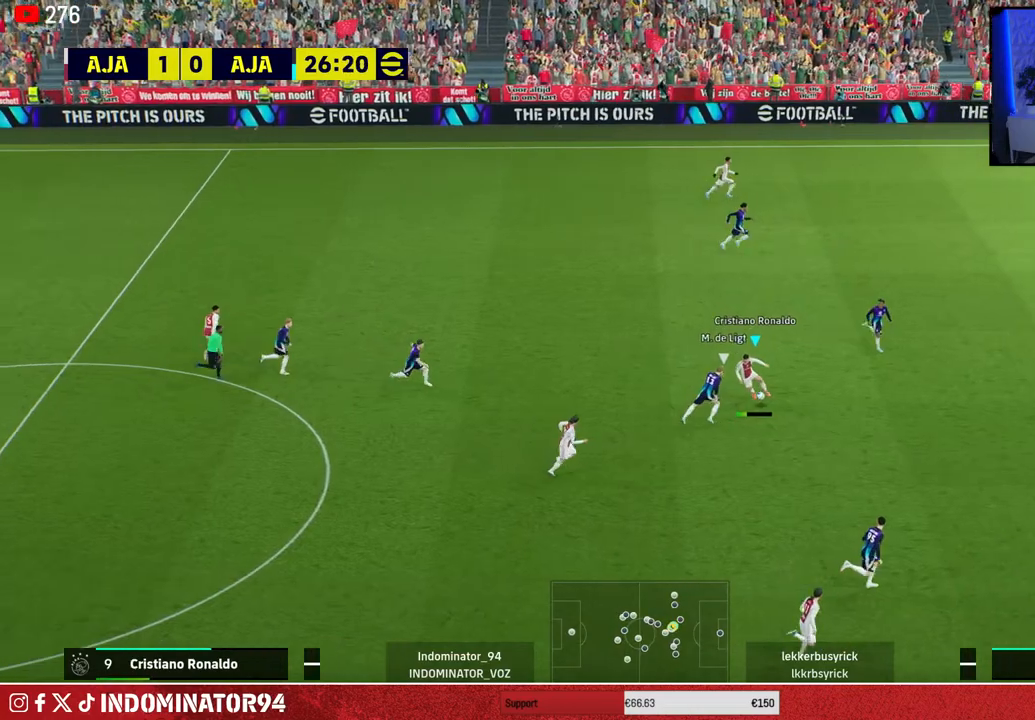
{"buttons": [], "left_stick": "right", "right_stick": "center", "events": [[117, "left_stick", "down"], [500, "left_stick", "right"]]}
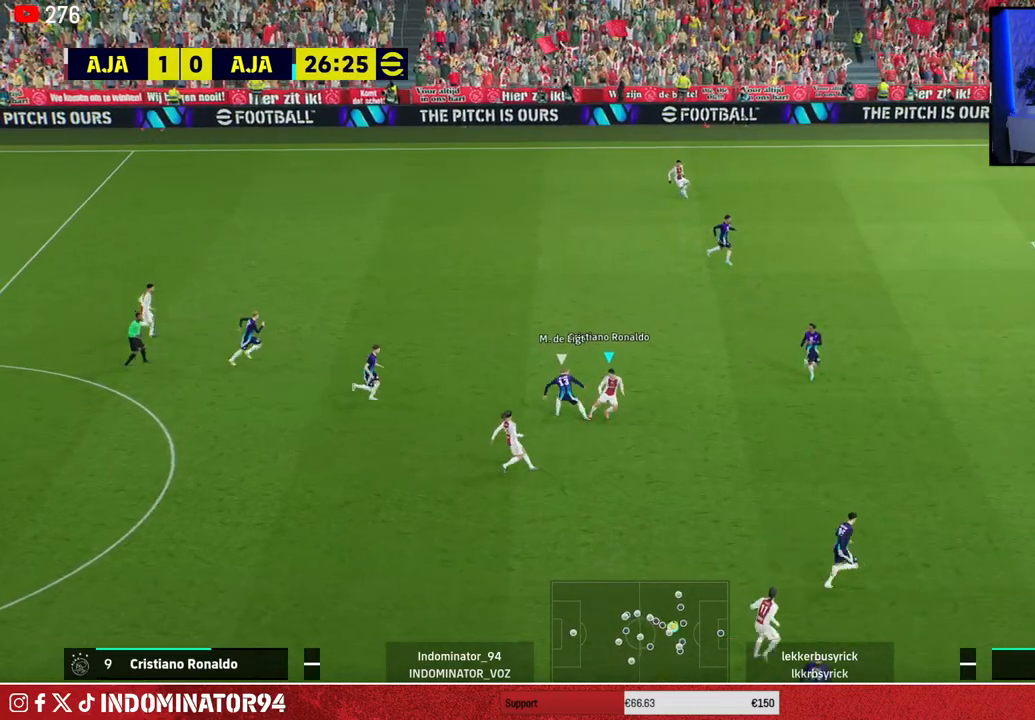
{"buttons": ["SQUARE", "R1"], "left_stick": "right", "right_stick": "center", "events": [[100, "left_stick", "up"], [117, "R1", "down"], [233, "right_stick", "up-left"], [350, "left_stick", "right"], [350, "right_stick", "center"], [433, "SQUARE", "down"]]}
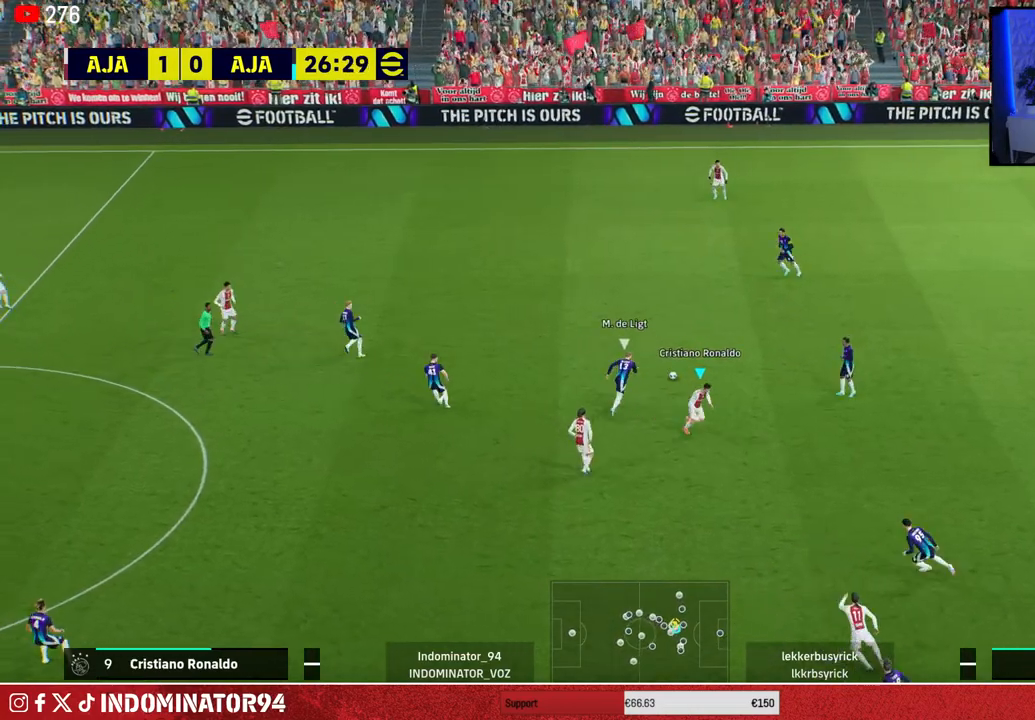
{"buttons": [], "left_stick": "down", "right_stick": "center", "events": [[383, "R1", "up"], [383, "SQUARE", "up"], [483, "left_stick", "down"]]}
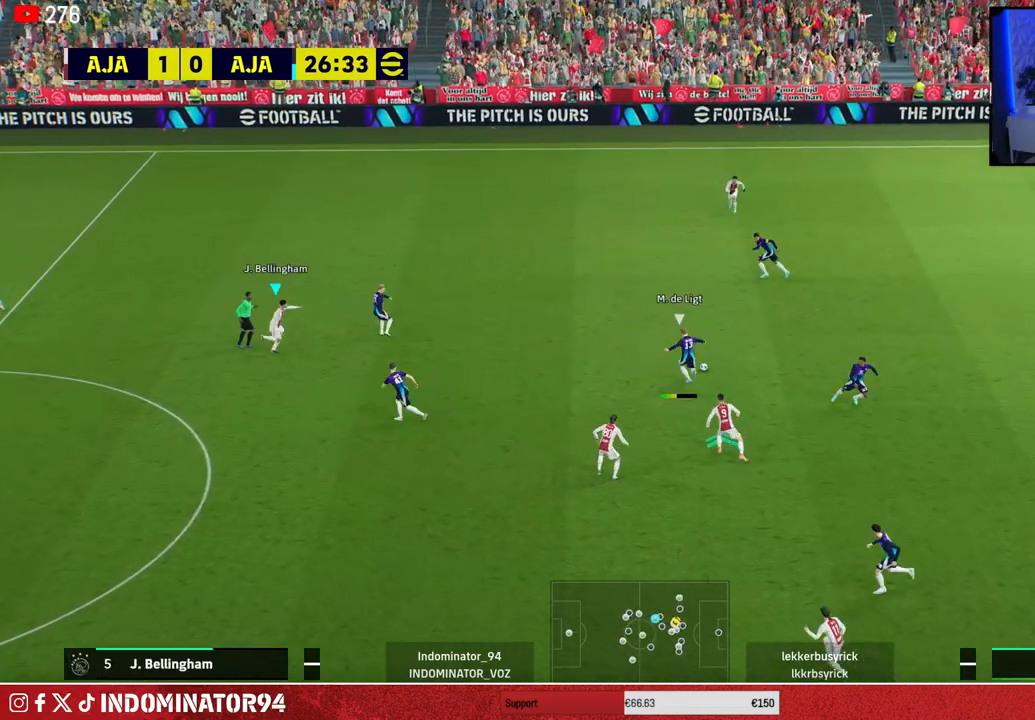
{"buttons": [], "left_stick": "up-left", "right_stick": "center", "events": [[33, "left_stick", "down-left"], [183, "R1", "down"], [183, "left_stick", "down"], [433, "left_stick", "left"], [450, "R1", "up"], [483, "left_stick", "up-left"]]}
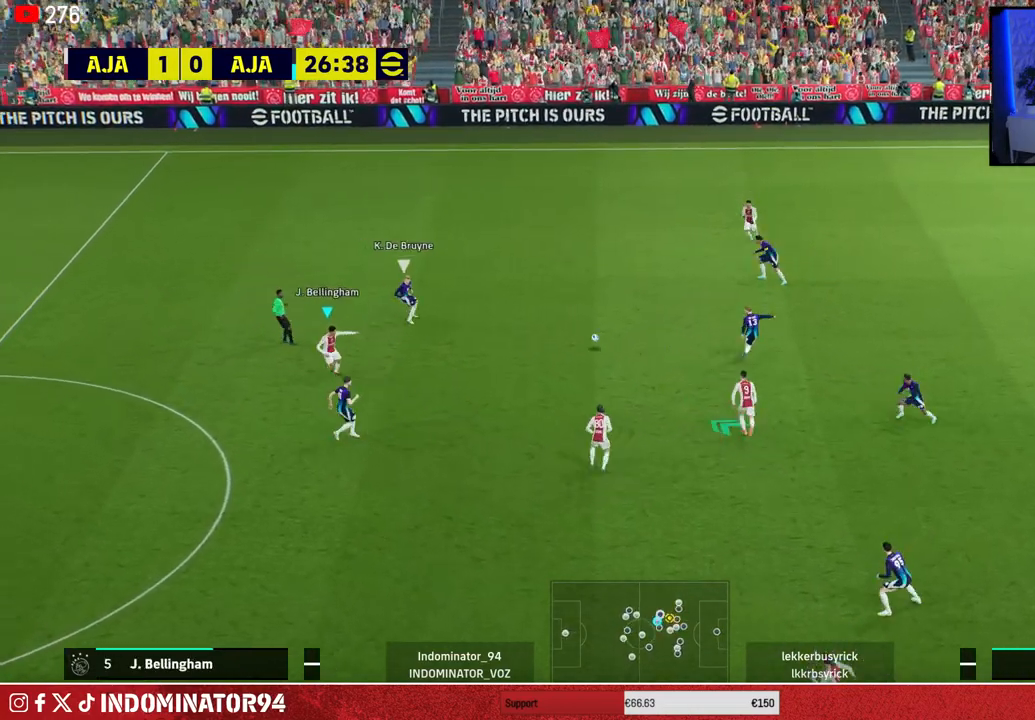
{"buttons": ["CROSS"], "left_stick": "up", "right_stick": "center", "events": [[217, "CROSS", "down"], [433, "left_stick", "up"]]}
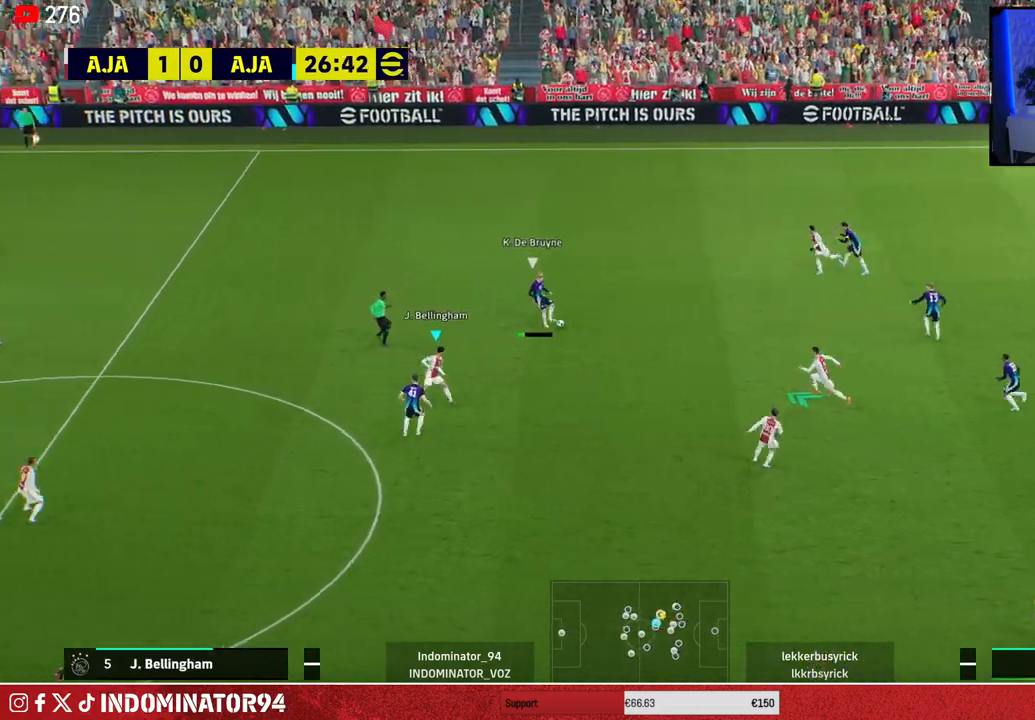
{"buttons": ["R1"], "left_stick": "down-right", "right_stick": "center", "events": [[17, "left_stick", "up-right"], [200, "CROSS", "up"], [217, "left_stick", "down-right"], [333, "R1", "down"]]}
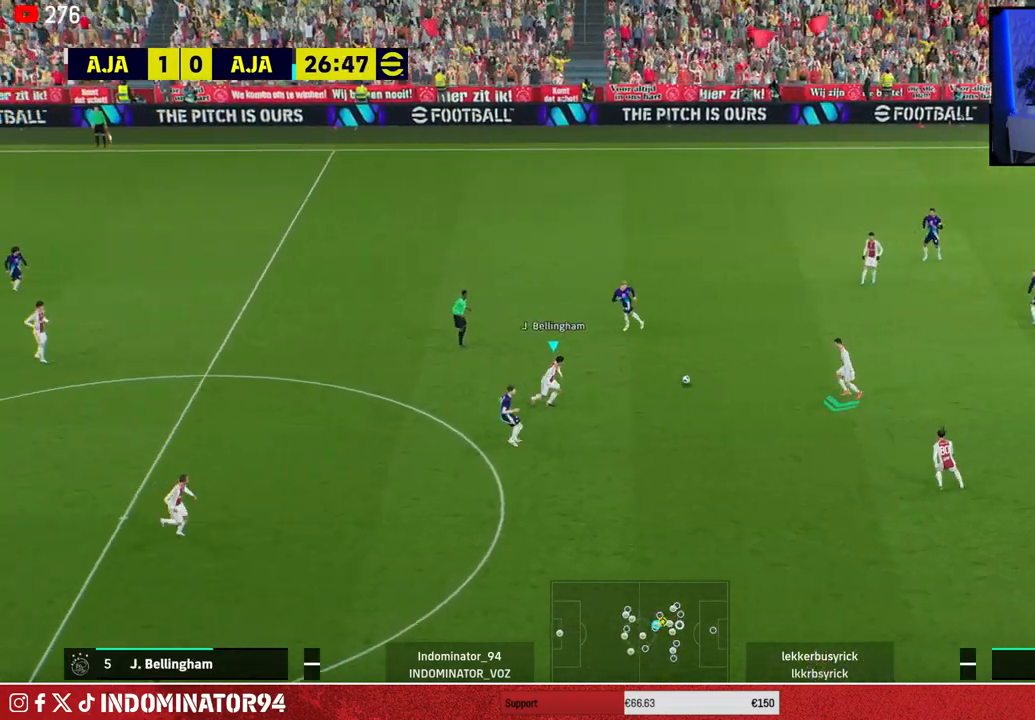
{"buttons": [], "left_stick": "down-right", "right_stick": "center", "events": [[383, "R1", "up"]]}
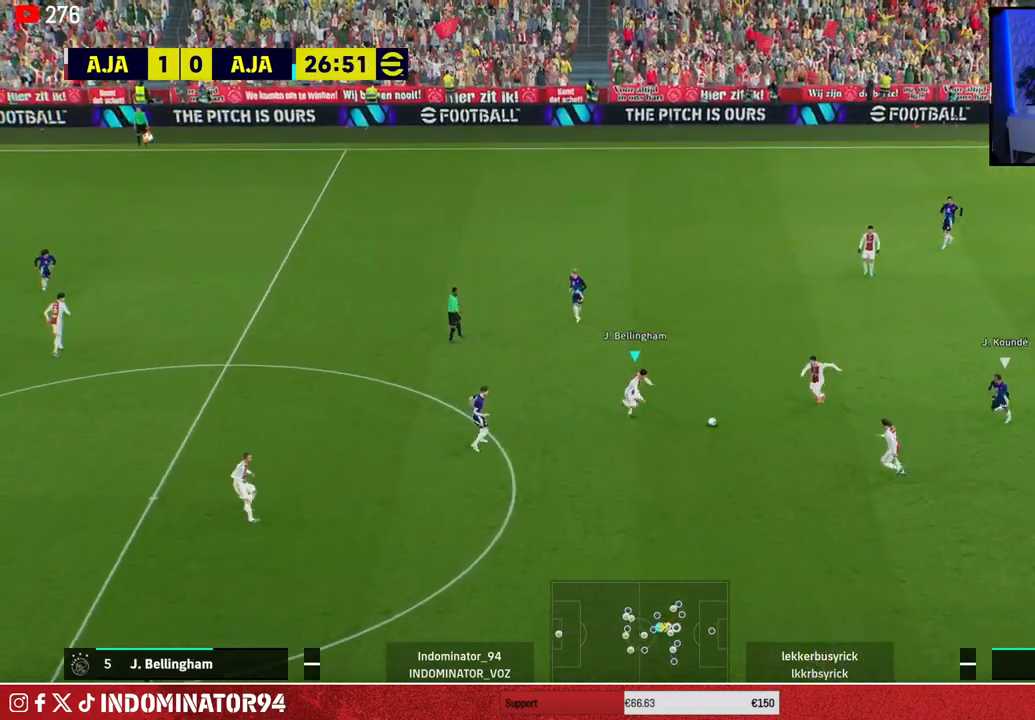
{"buttons": [], "left_stick": "down", "right_stick": "center", "events": [[483, "left_stick", "down"]]}
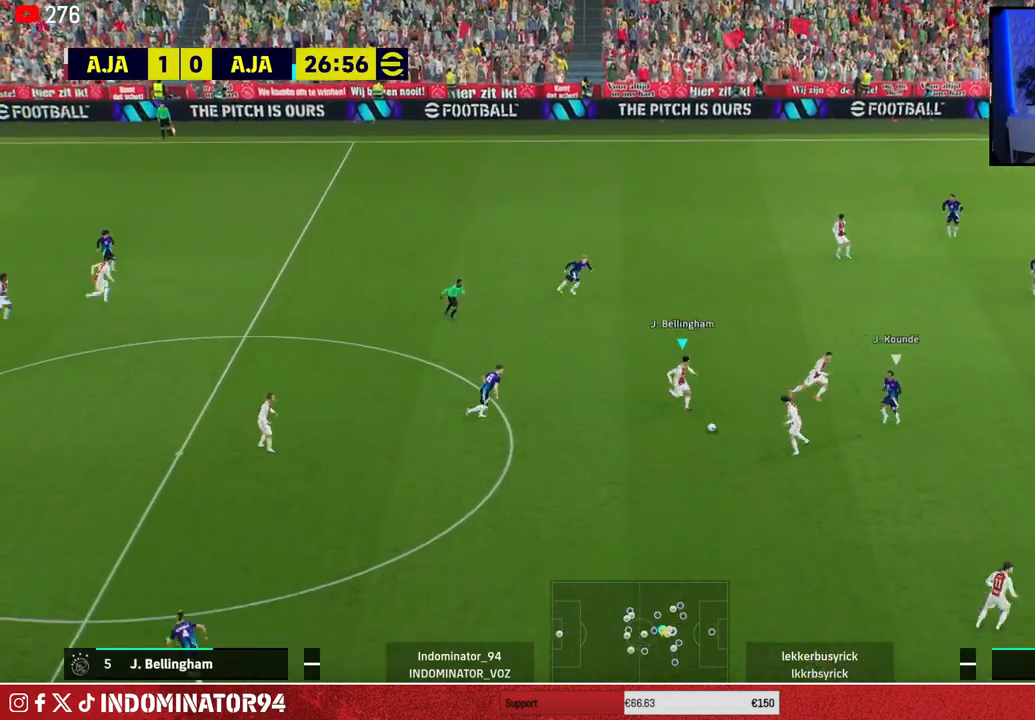
{"buttons": [], "left_stick": "down-right", "right_stick": "center", "events": [[267, "CROSS", "down"], [283, "left_stick", "down-right"], [417, "CROSS", "up"]]}
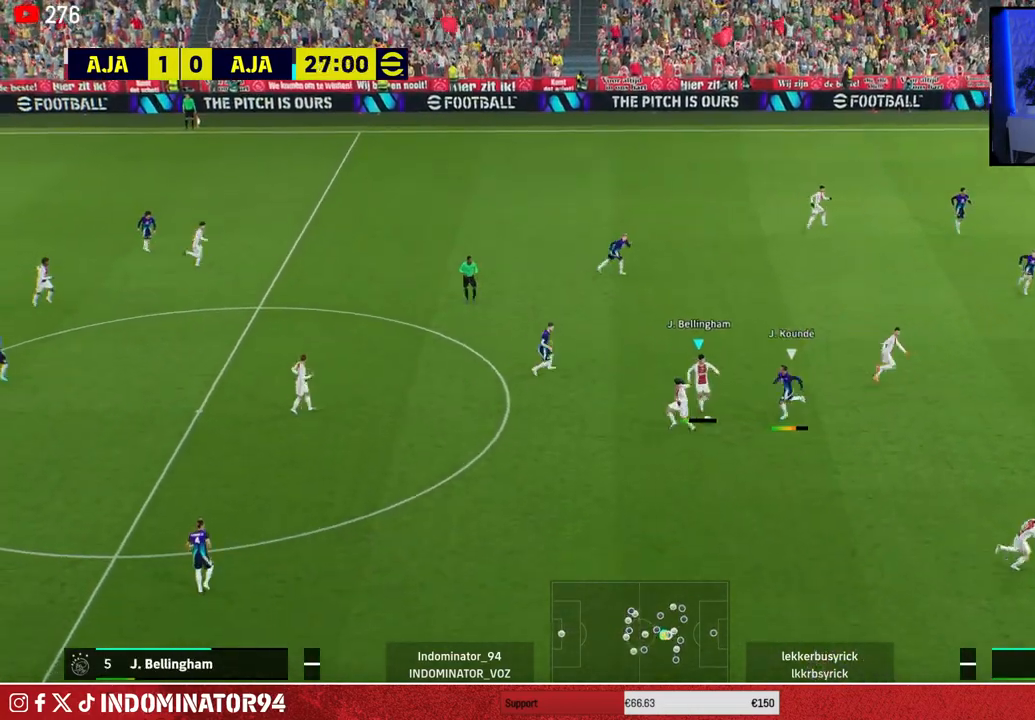
{"buttons": [], "left_stick": "up-right", "right_stick": "center", "events": [[483, "left_stick", "up-right"]]}
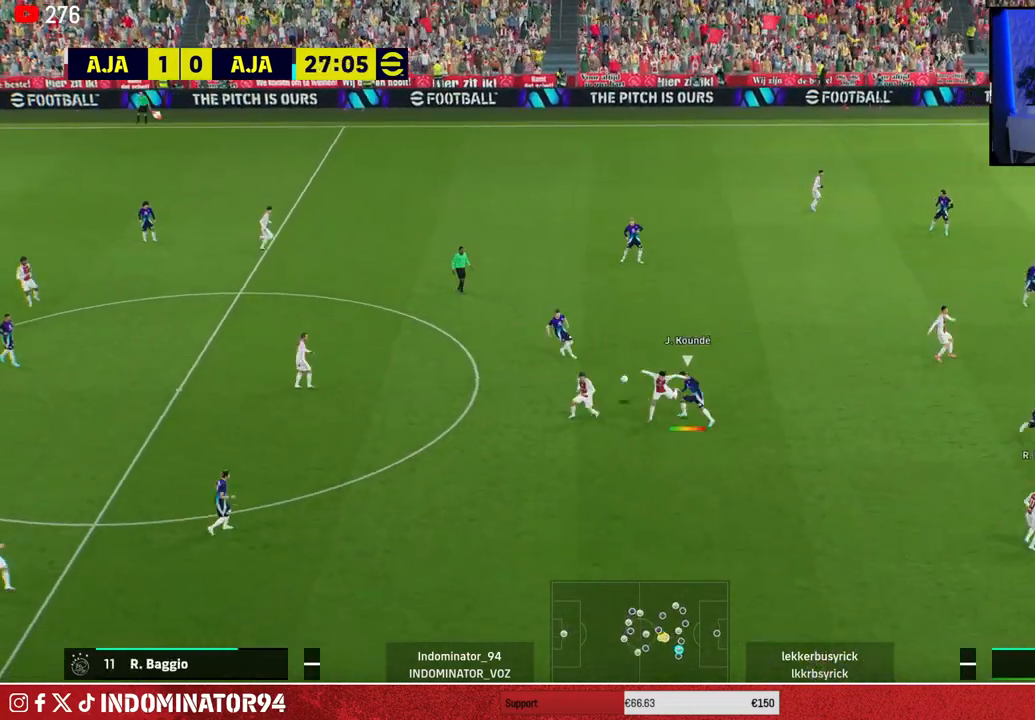
{"buttons": [], "left_stick": "down", "right_stick": "center", "events": [[50, "L1", "down"], [100, "left_stick", "up"], [217, "L1", "up"], [400, "left_stick", "right"], [500, "left_stick", "down"]]}
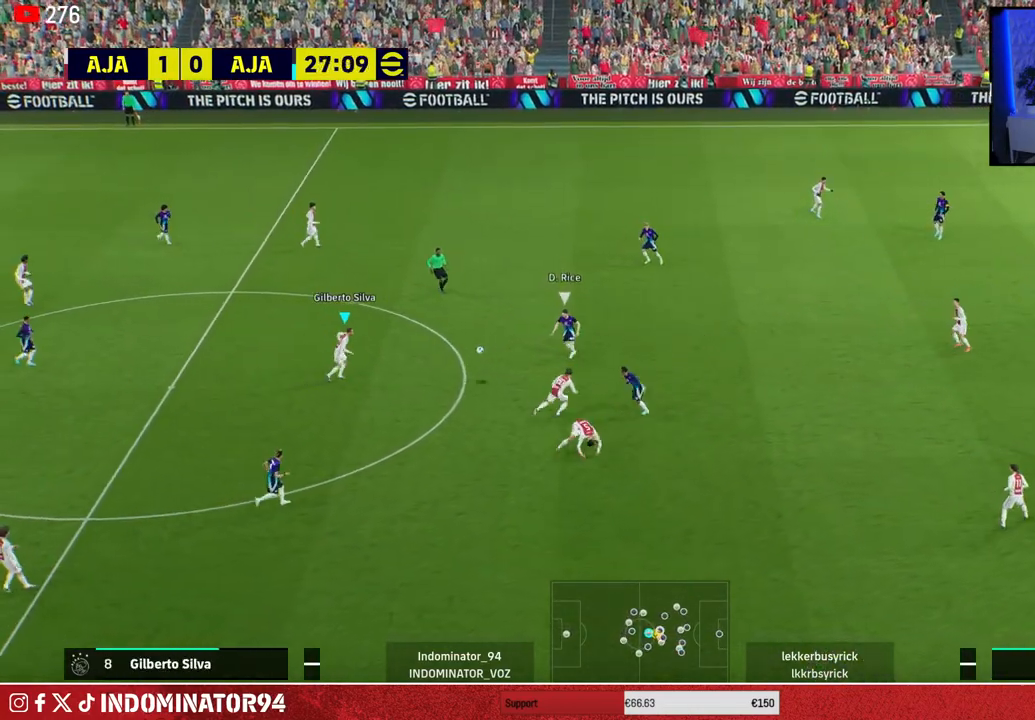
{"buttons": ["CROSS"], "left_stick": "down-right", "right_stick": "center", "events": [[67, "left_stick", "down-right"], [450, "CROSS", "down"]]}